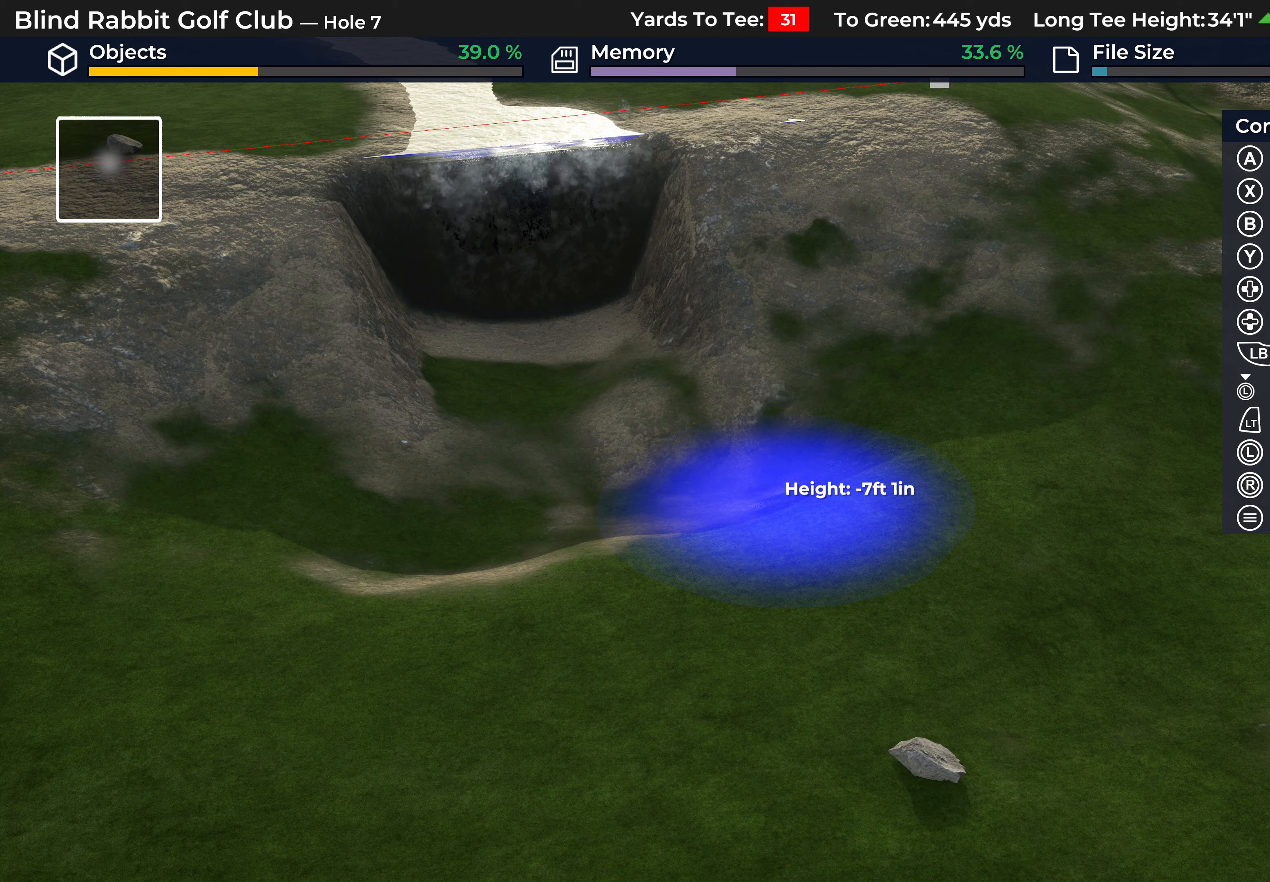
Gameplay with a controller (Xbox layout); each line is a JSON object with the inputs held at the frame after it. "events" lists button and stick changes between this image and that frame as [ms after this image, input, new state], when the widget could be followed in between.
{"buttons": [], "left_stick": "center", "right_stick": "center", "events": [[417, "DPAD_UP", "up"]]}
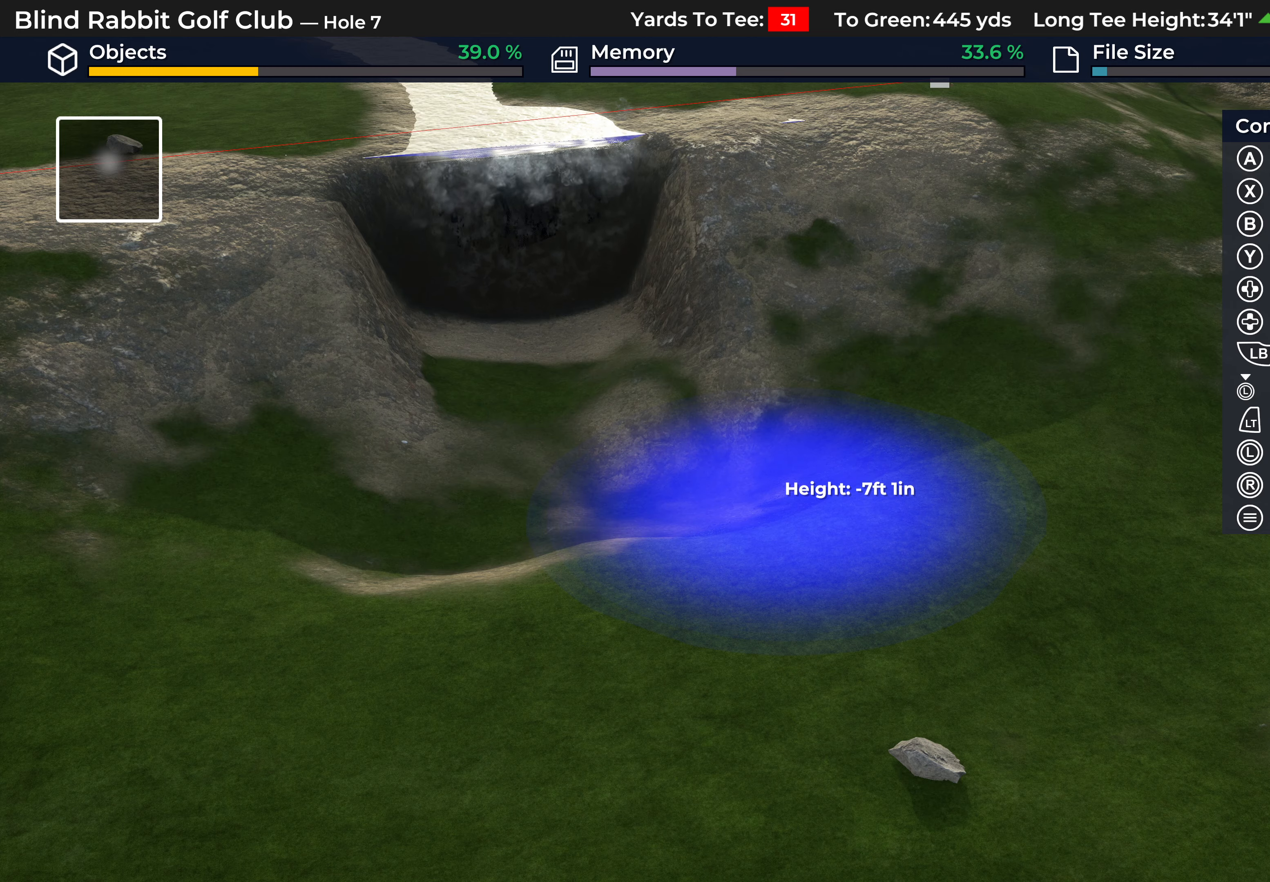
{"buttons": [], "left_stick": "center", "right_stick": "center", "events": [[250, "A", "down"], [400, "A", "up"]]}
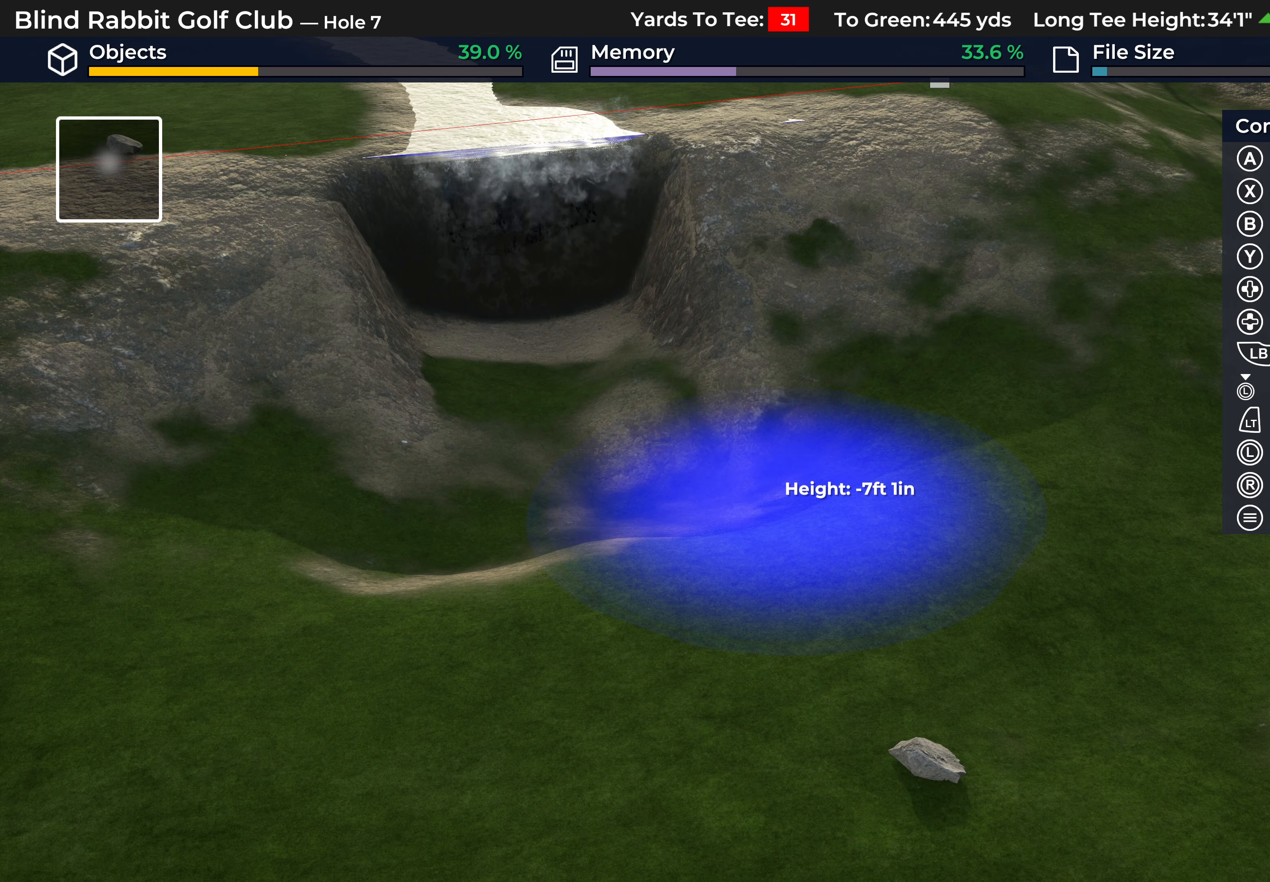
{"buttons": [], "left_stick": "center", "right_stick": "center", "events": []}
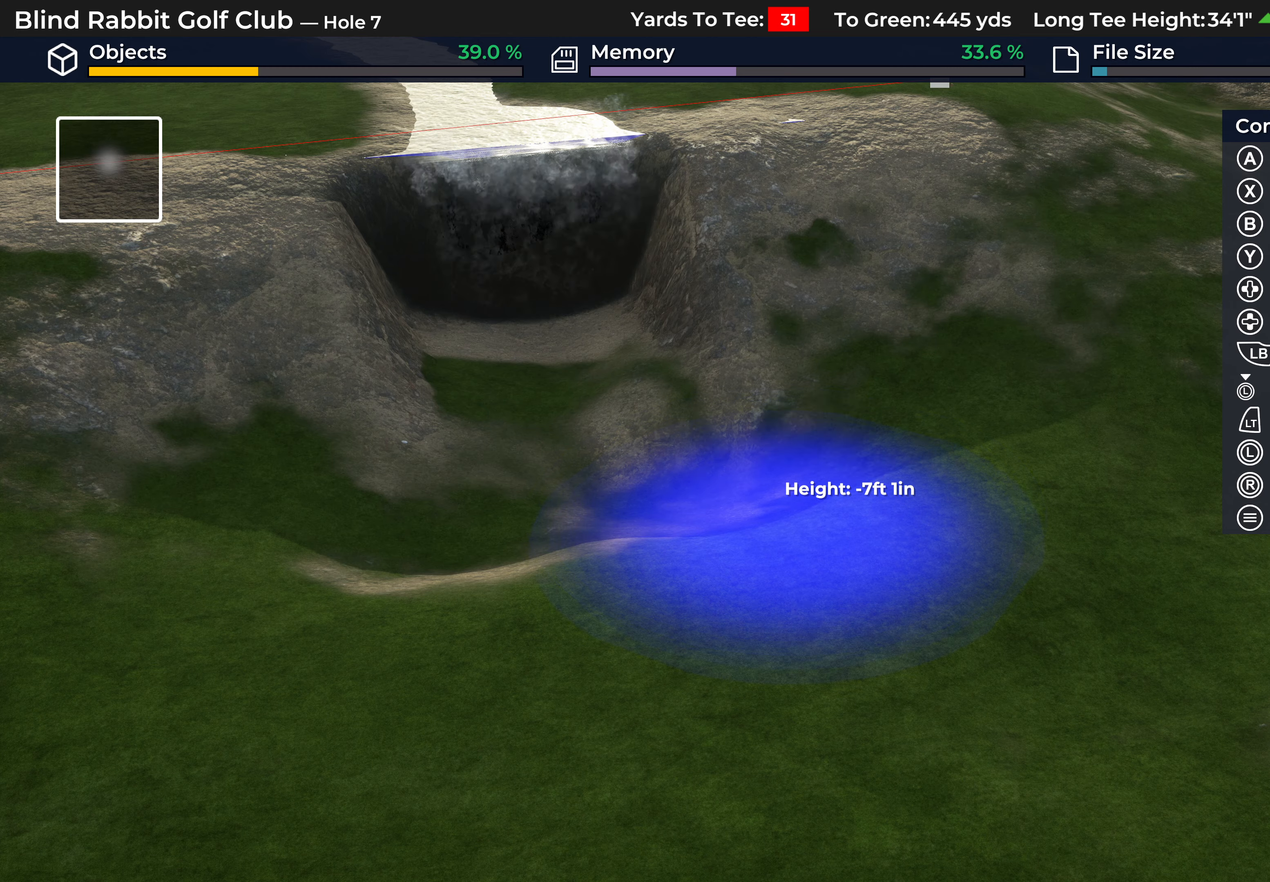
{"buttons": [], "left_stick": "center", "right_stick": "center", "events": [[233, "B", "down"], [333, "B", "up"], [400, "B", "down"], [467, "B", "up"]]}
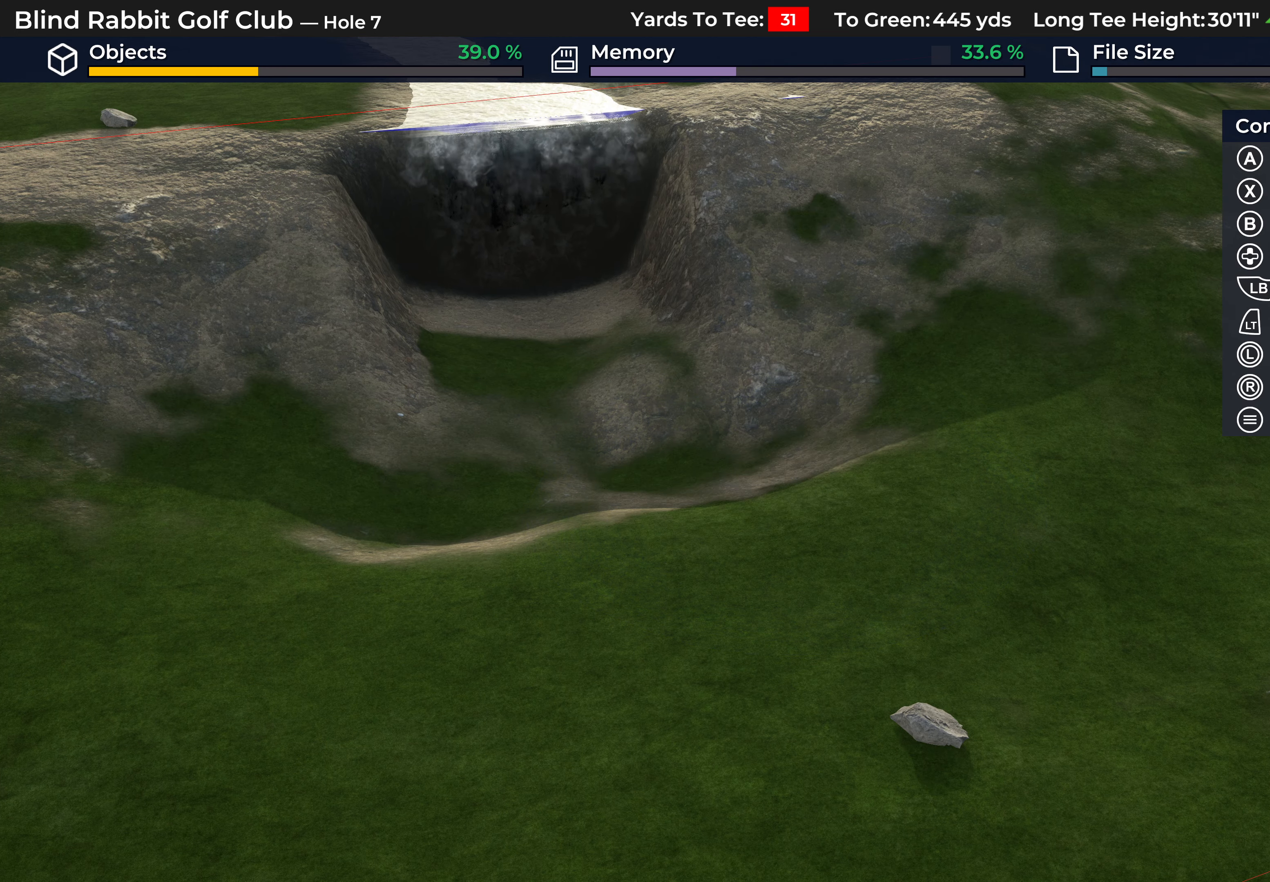
{"buttons": [], "left_stick": "down-left", "right_stick": "down-left", "events": [[33, "L2", "down"], [233, "right_stick", "down"], [250, "left_stick", "down-left"], [300, "L2", "up"], [317, "right_stick", "down-left"]]}
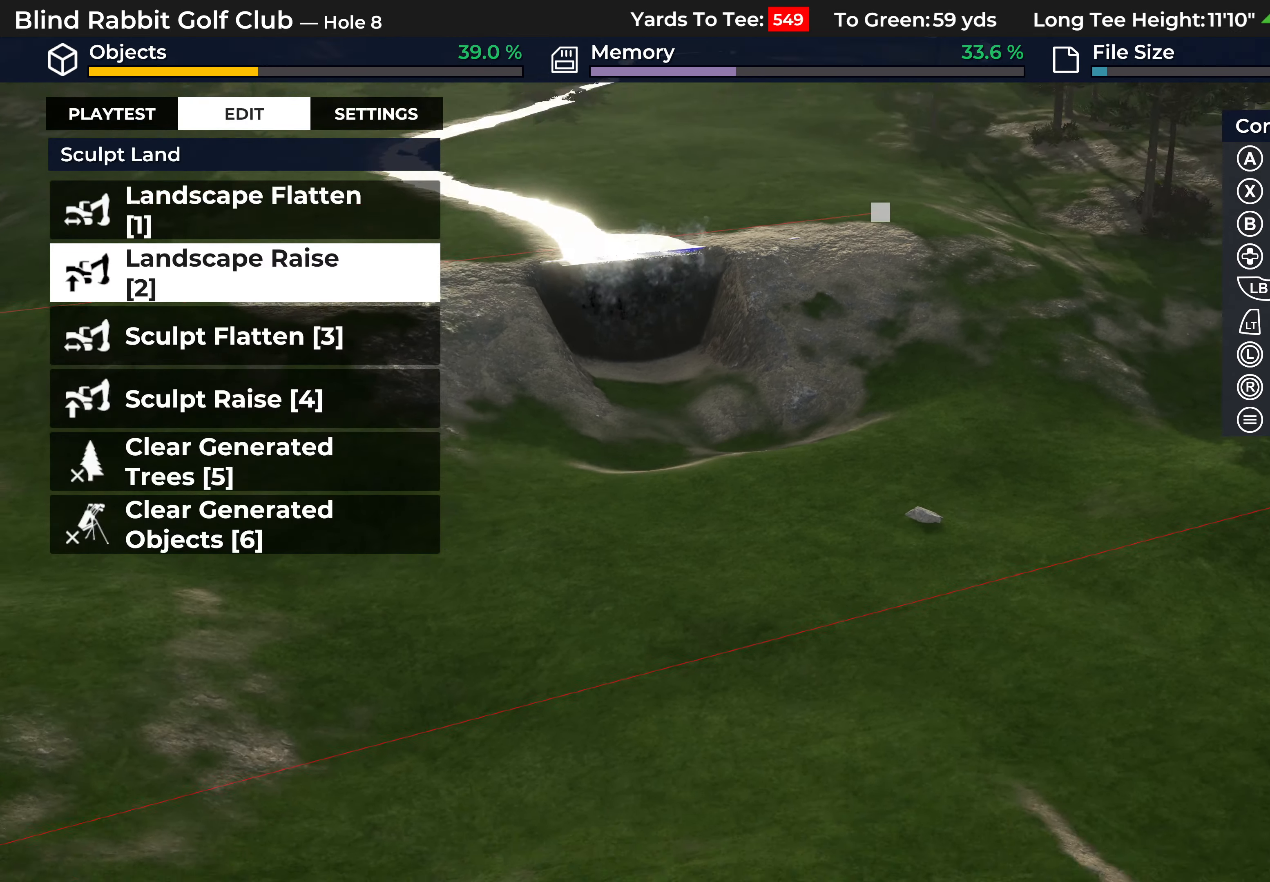
{"buttons": [], "left_stick": "down-left", "right_stick": "down-left", "events": [[17, "left_stick", "center"], [317, "left_stick", "down-left"]]}
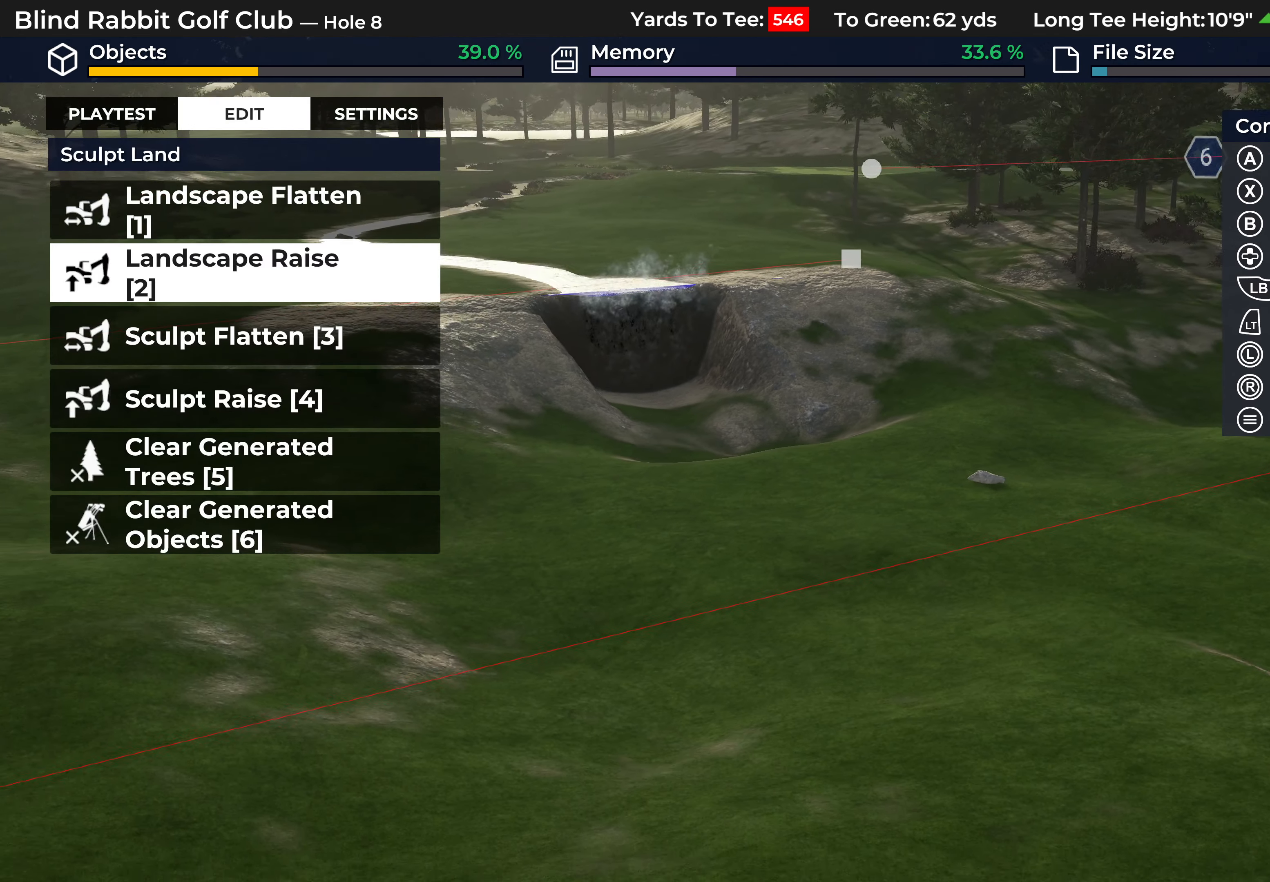
{"buttons": [], "left_stick": "left", "right_stick": "up", "events": [[117, "left_stick", "center"], [117, "right_stick", "center"], [267, "left_stick", "left"], [417, "right_stick", "up"]]}
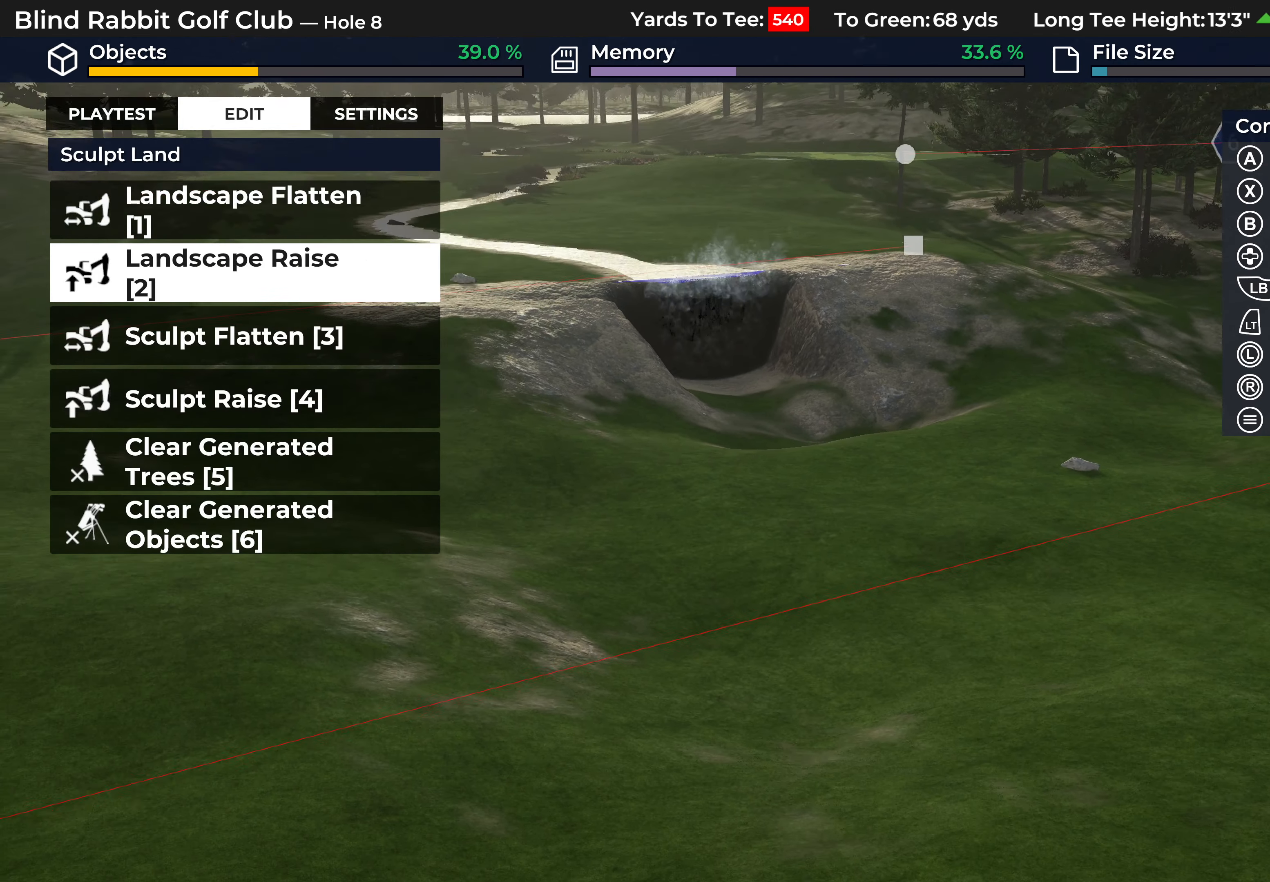
{"buttons": ["B"], "left_stick": "center", "right_stick": "center", "events": [[50, "R2", "down"], [50, "left_stick", "up"], [233, "left_stick", "center"], [267, "R2", "up"], [283, "right_stick", "center"], [467, "B", "down"]]}
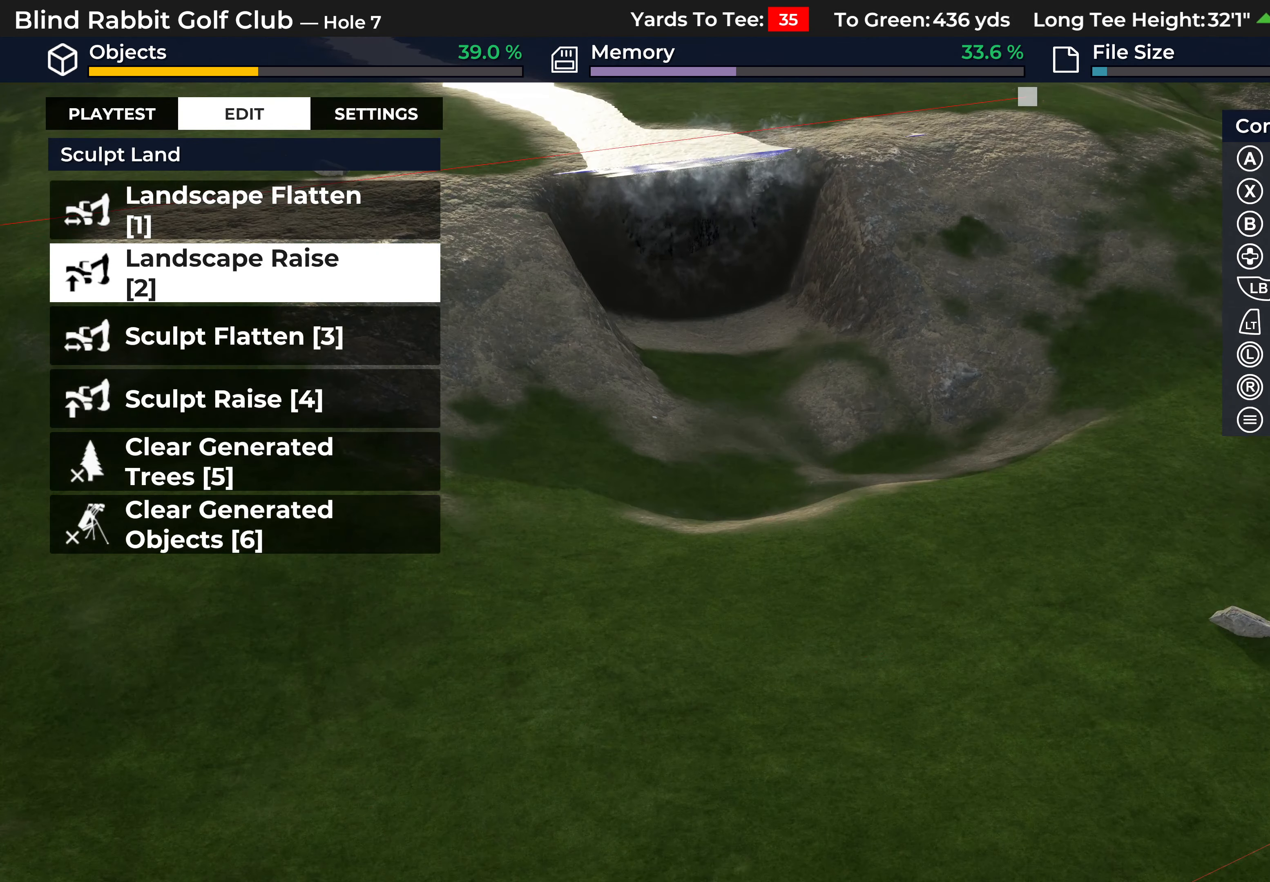
{"buttons": [], "left_stick": "center", "right_stick": "center", "events": [[50, "B", "up"], [400, "DPAD_DOWN", "down"], [483, "DPAD_DOWN", "up"]]}
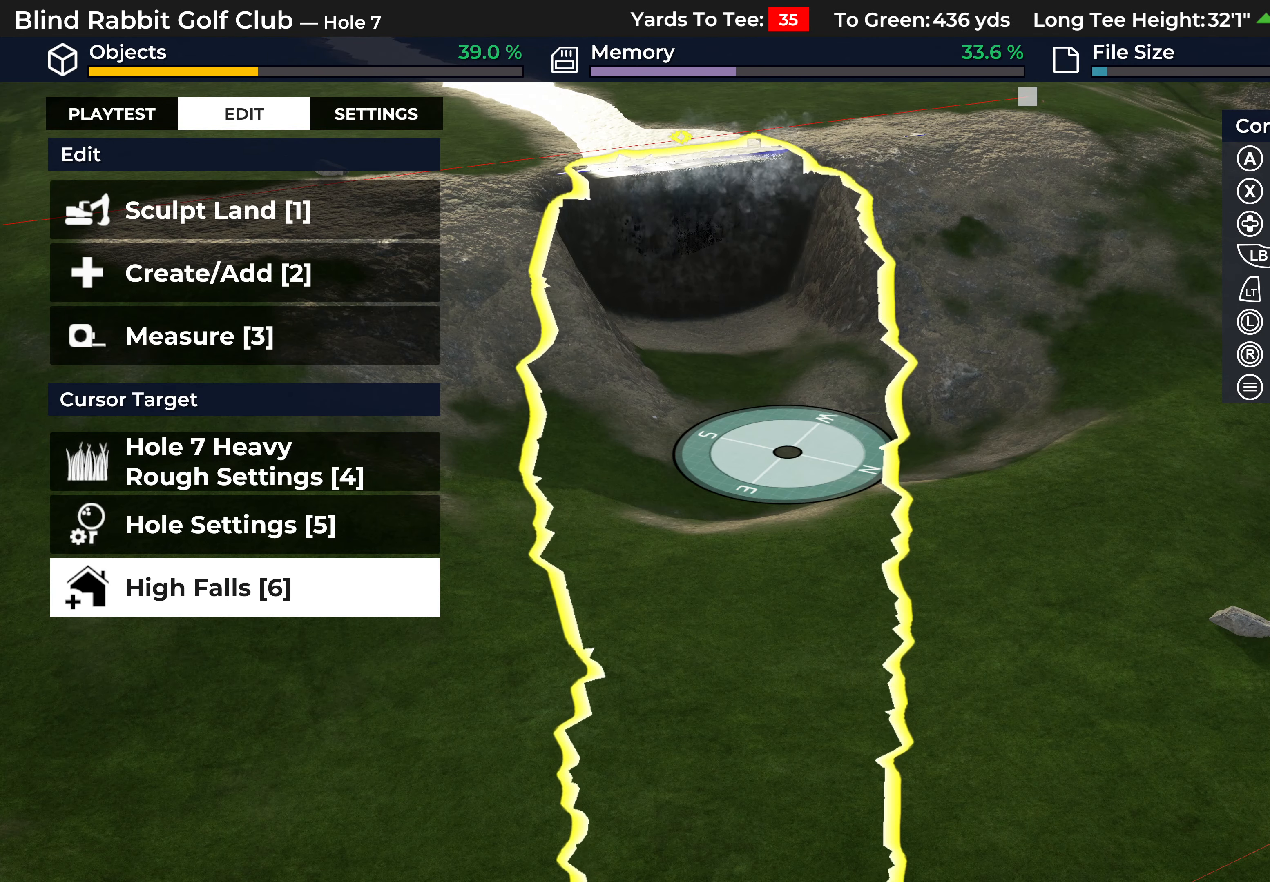
{"buttons": [], "left_stick": "center", "right_stick": "center", "events": [[133, "DPAD_DOWN", "down"], [233, "DPAD_DOWN", "up"], [367, "A", "down"], [500, "A", "up"]]}
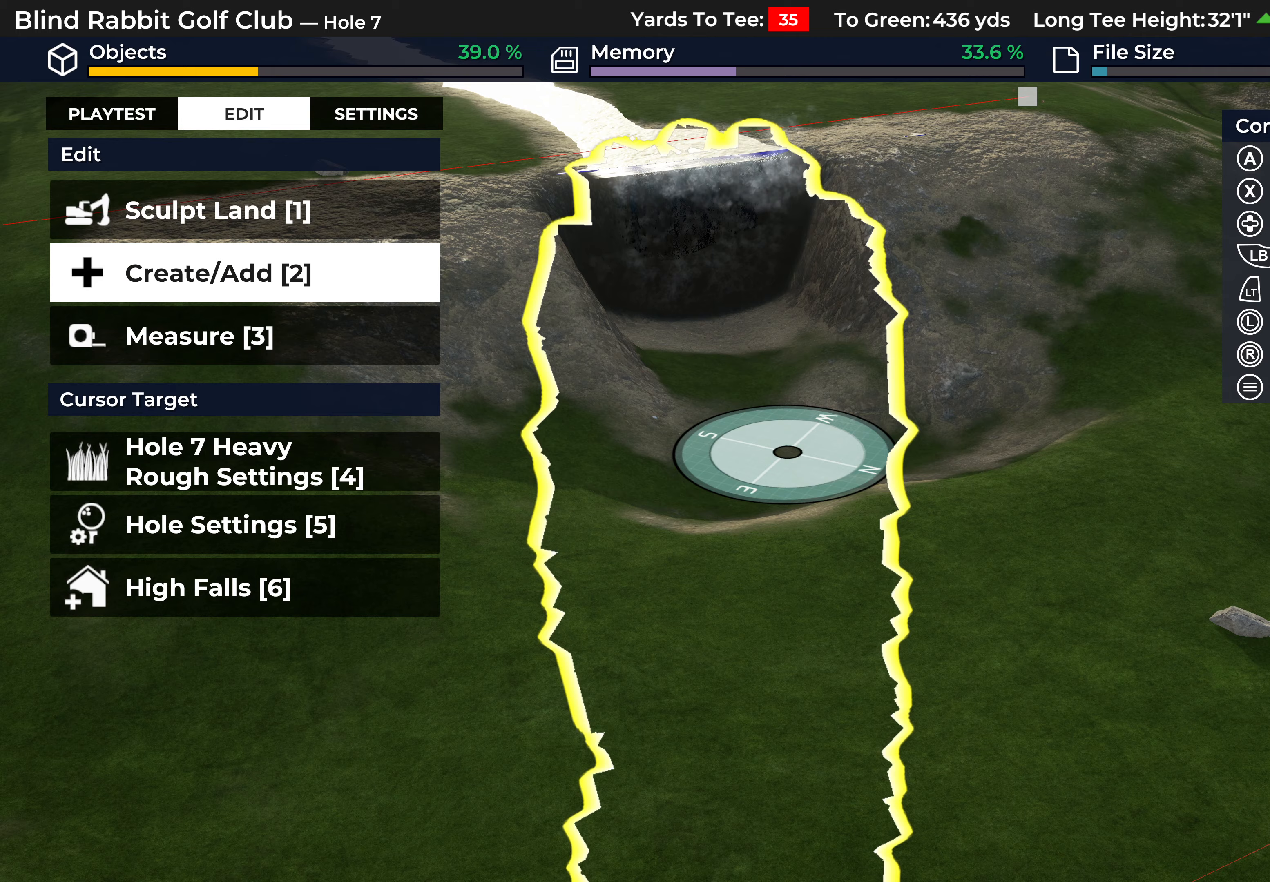
{"buttons": [], "left_stick": "center", "right_stick": "center", "events": [[217, "DPAD_DOWN", "down"], [333, "DPAD_DOWN", "up"]]}
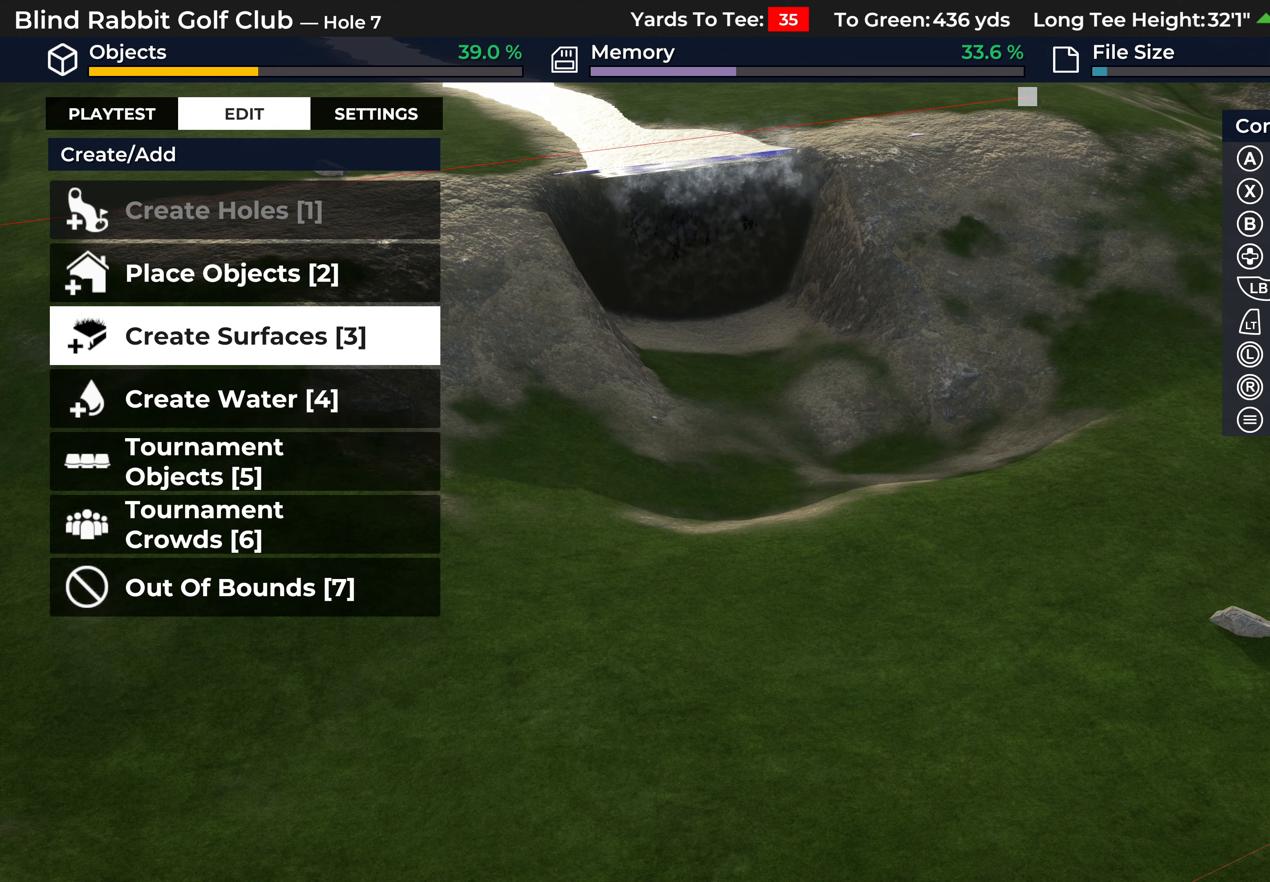
{"buttons": [], "left_stick": "center", "right_stick": "center", "events": [[33, "DPAD_DOWN", "down"], [167, "DPAD_DOWN", "up"], [200, "A", "down"], [317, "A", "up"]]}
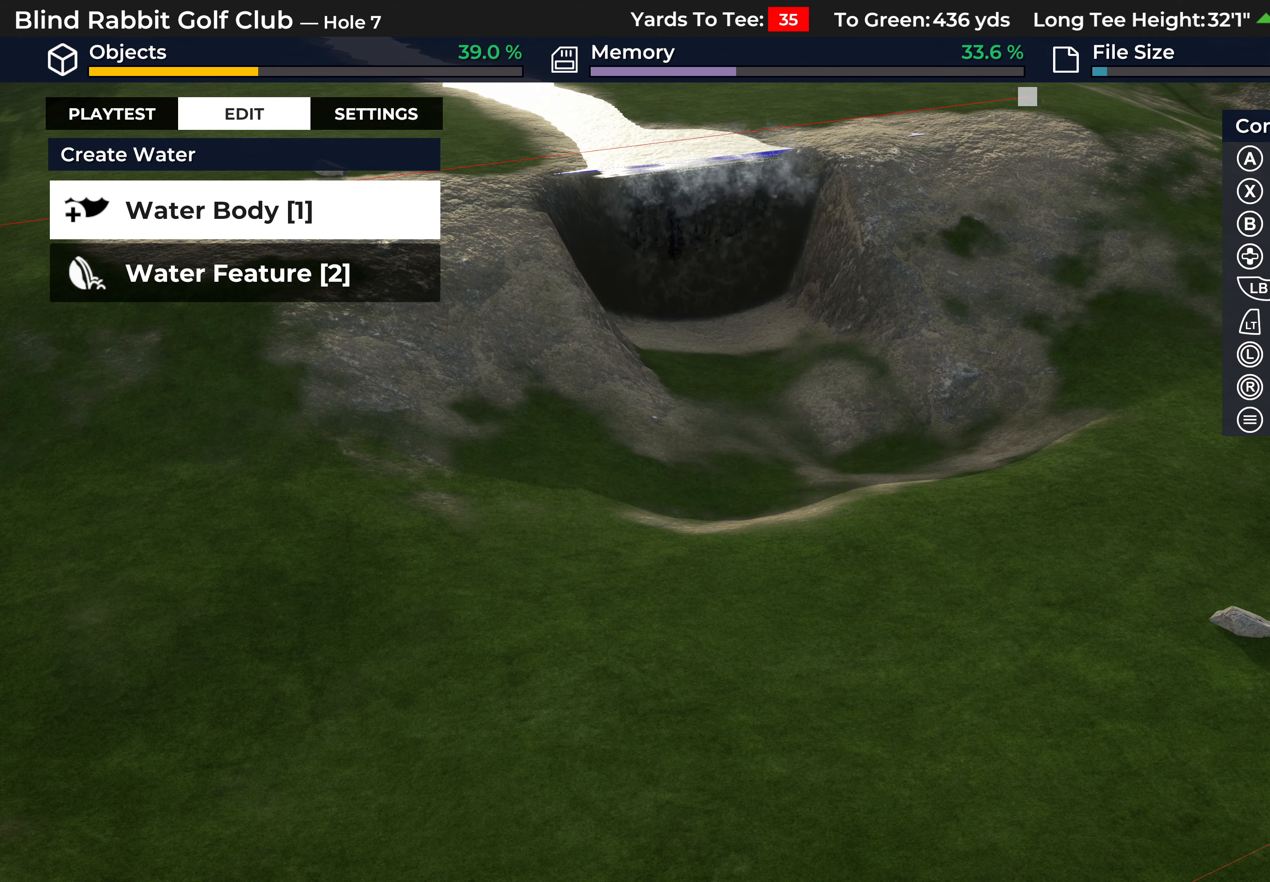
{"buttons": [], "left_stick": "center", "right_stick": "center", "events": [[167, "A", "down"], [267, "A", "up"]]}
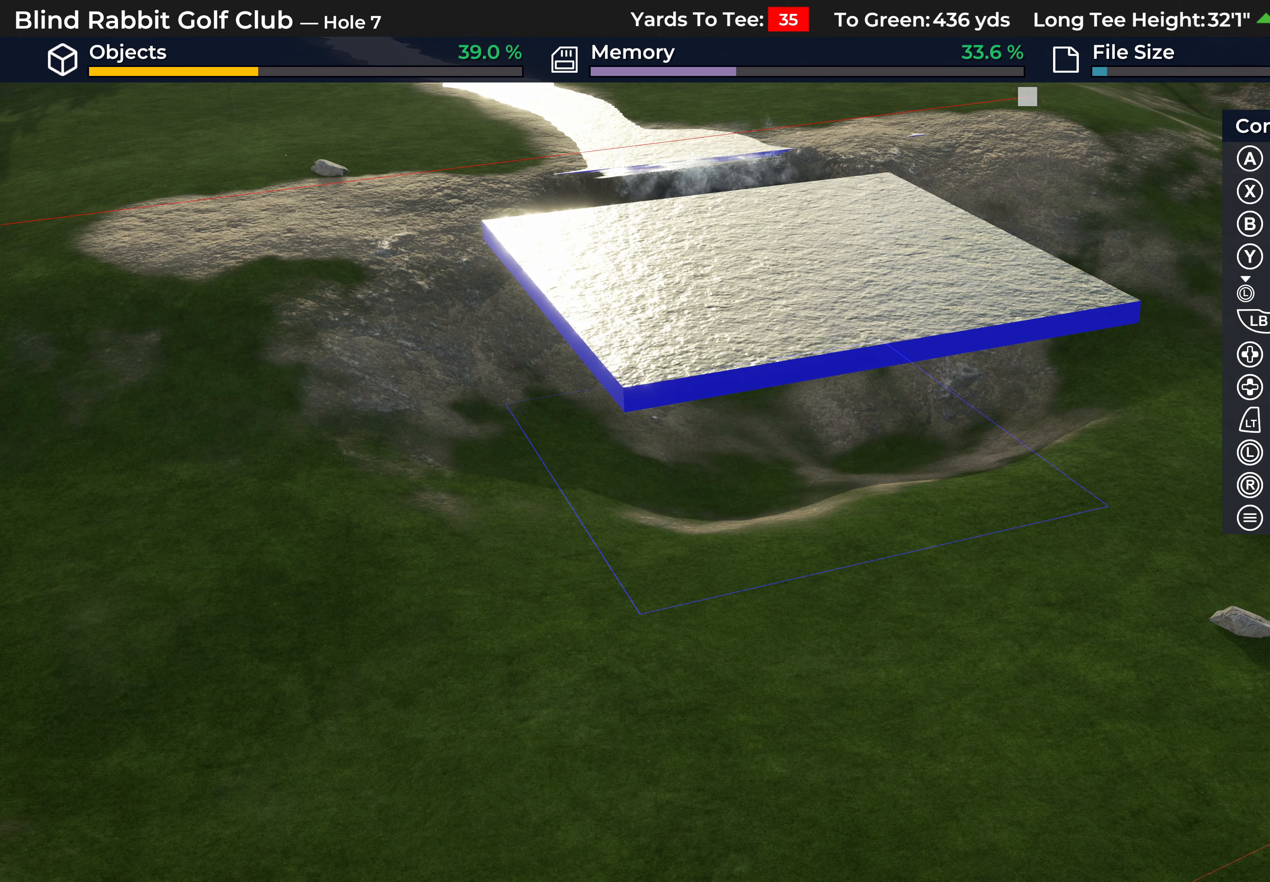
{"buttons": ["R2"], "left_stick": "center", "right_stick": "center", "events": [[83, "right_stick", "down-right"], [333, "left_stick", "up"], [367, "right_stick", "center"], [467, "left_stick", "center"], [483, "R2", "down"]]}
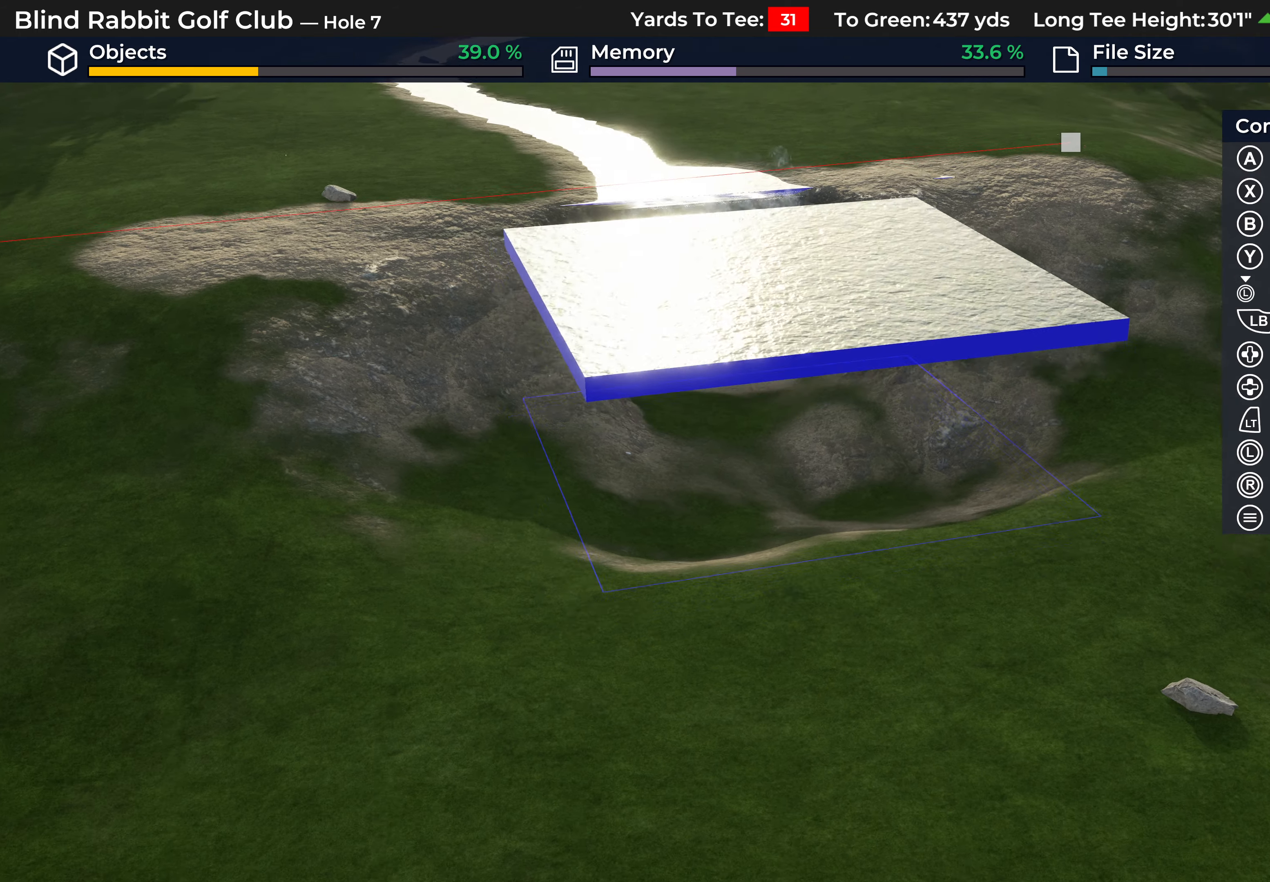
{"buttons": ["L1"], "left_stick": "center", "right_stick": "center", "events": [[67, "right_stick", "up"], [150, "L1", "down"], [200, "R2", "up"], [200, "right_stick", "center"]]}
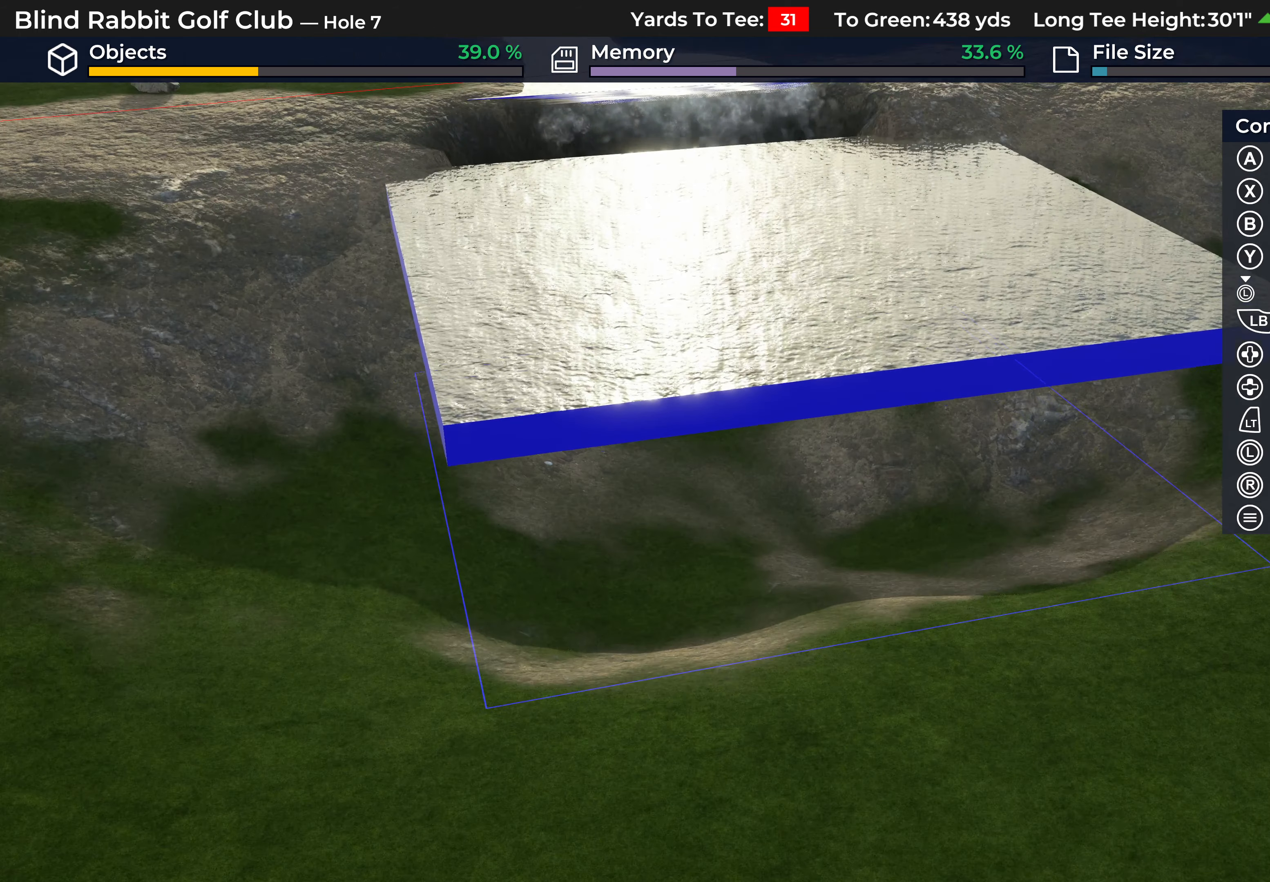
{"buttons": [], "left_stick": "center", "right_stick": "center", "events": [[400, "L1", "up"]]}
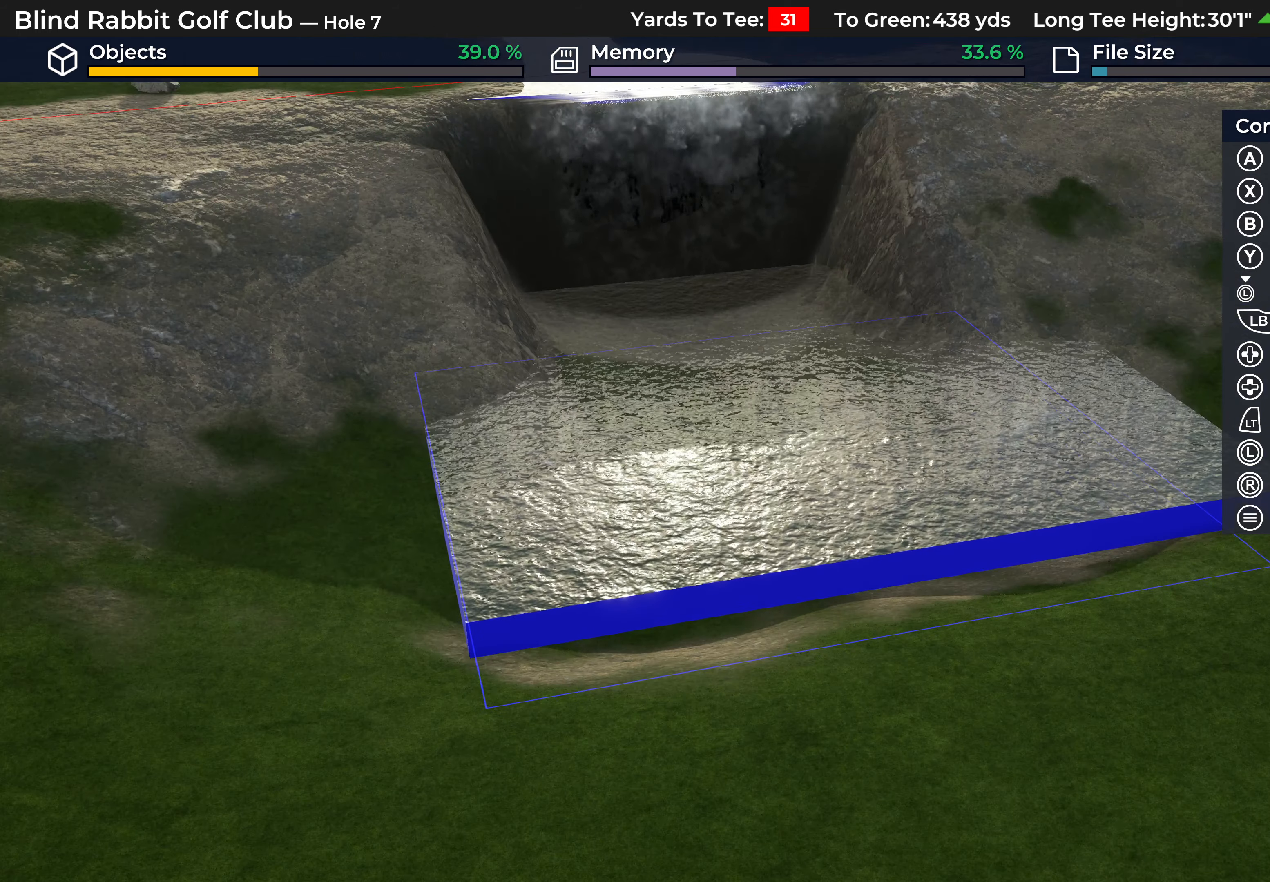
{"buttons": [], "left_stick": "center", "right_stick": "center", "events": [[117, "L1", "down"], [350, "L1", "up"]]}
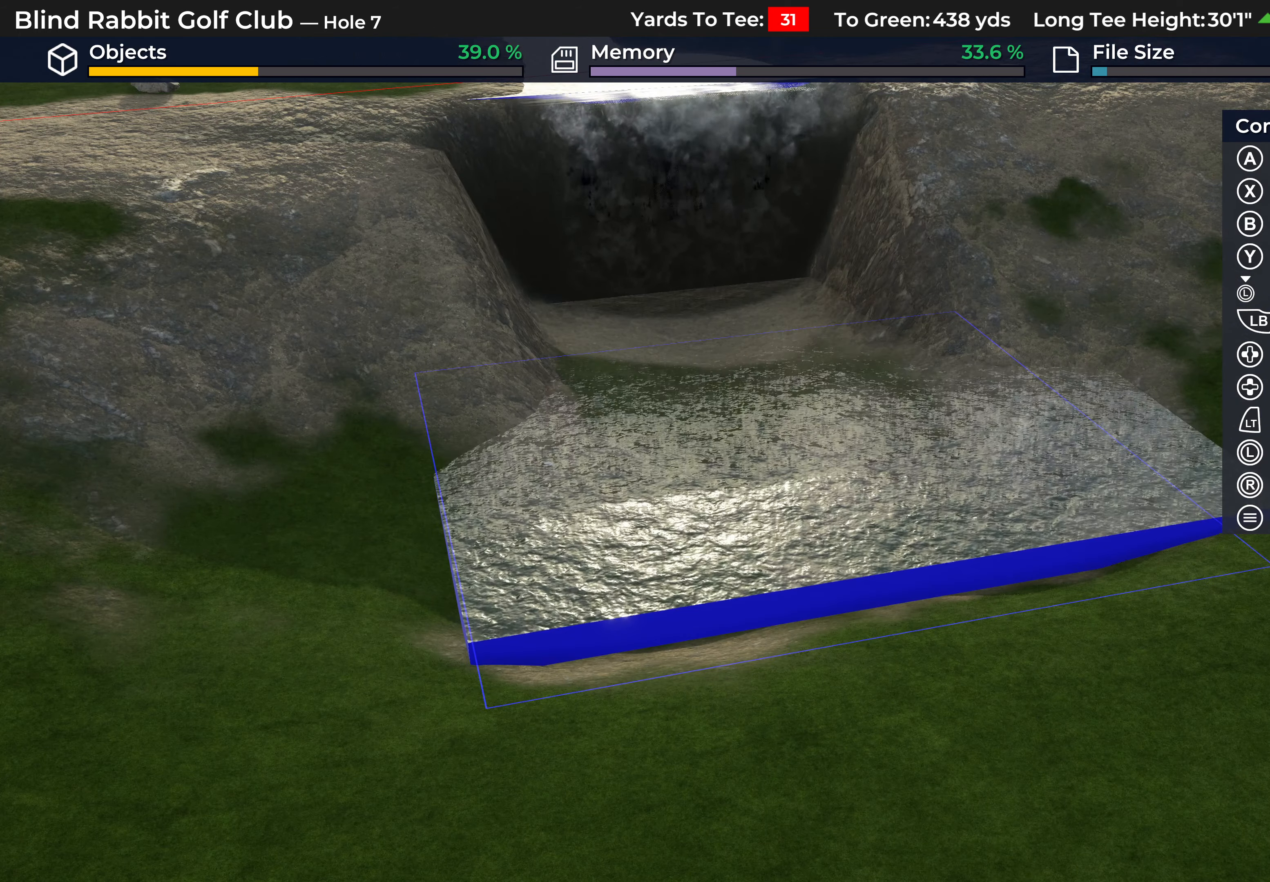
{"buttons": ["L2"], "left_stick": "center", "right_stick": "down-left", "events": [[33, "L1", "down"], [100, "right_stick", "down-left"], [267, "L1", "up"], [450, "L2", "down"]]}
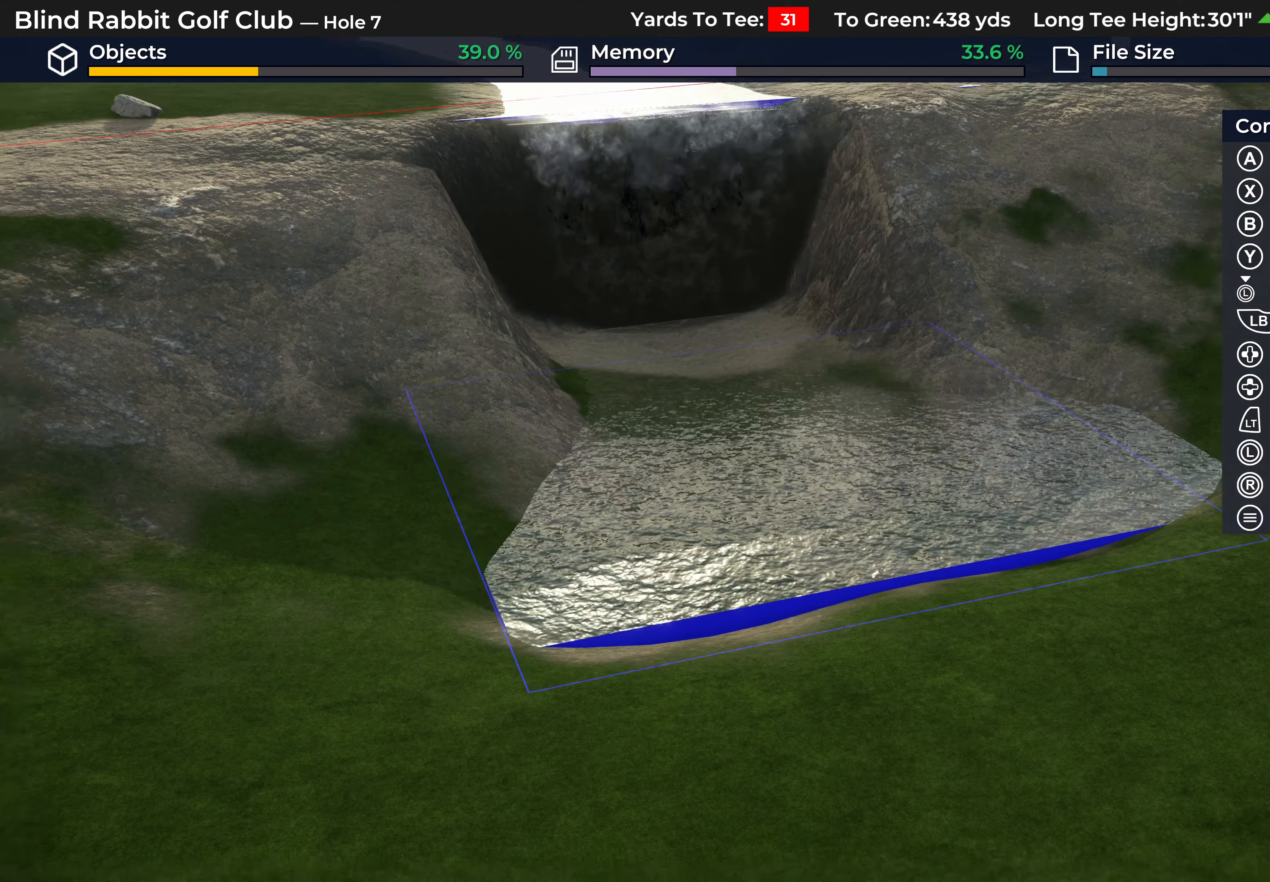
{"buttons": ["DPAD_UP"], "left_stick": "center", "right_stick": "left", "events": [[167, "L2", "up"], [417, "right_stick", "left"], [467, "DPAD_UP", "down"]]}
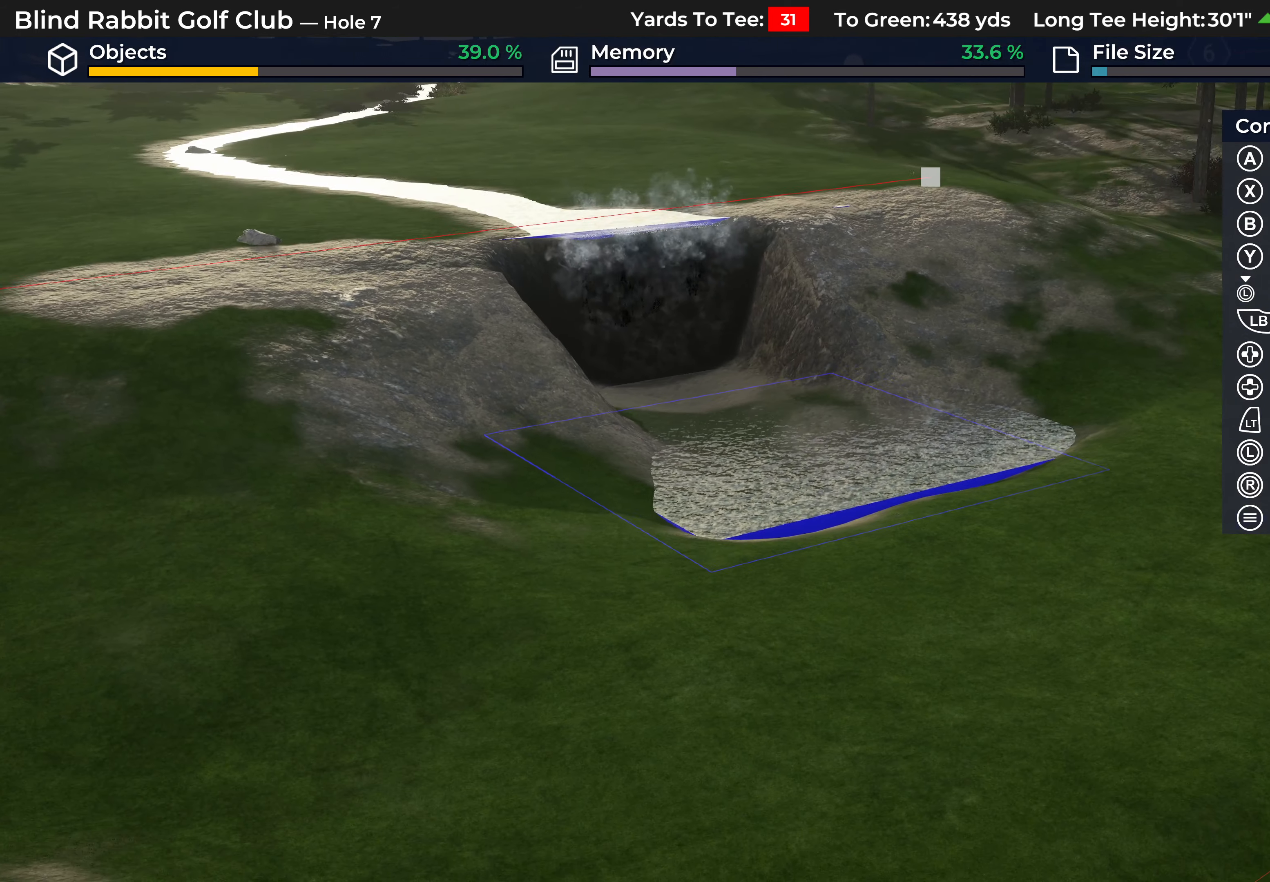
{"buttons": ["DPAD_UP"], "left_stick": "center", "right_stick": "up", "events": [[100, "right_stick", "center"], [250, "DPAD_UP", "up"], [367, "right_stick", "up"], [400, "DPAD_UP", "down"]]}
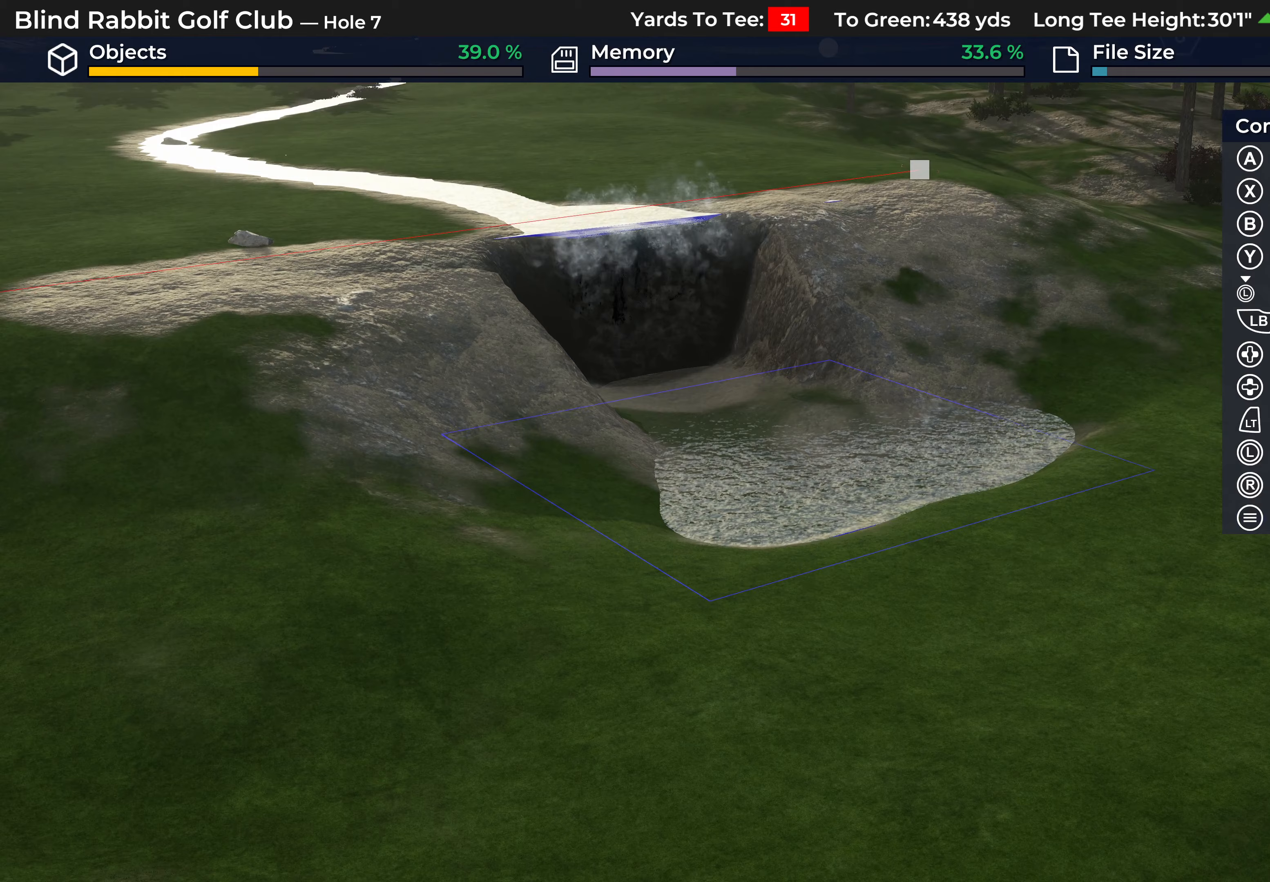
{"buttons": ["DPAD_UP"], "left_stick": "center", "right_stick": "center", "events": [[217, "DPAD_UP", "up"], [383, "right_stick", "center"], [450, "DPAD_UP", "down"]]}
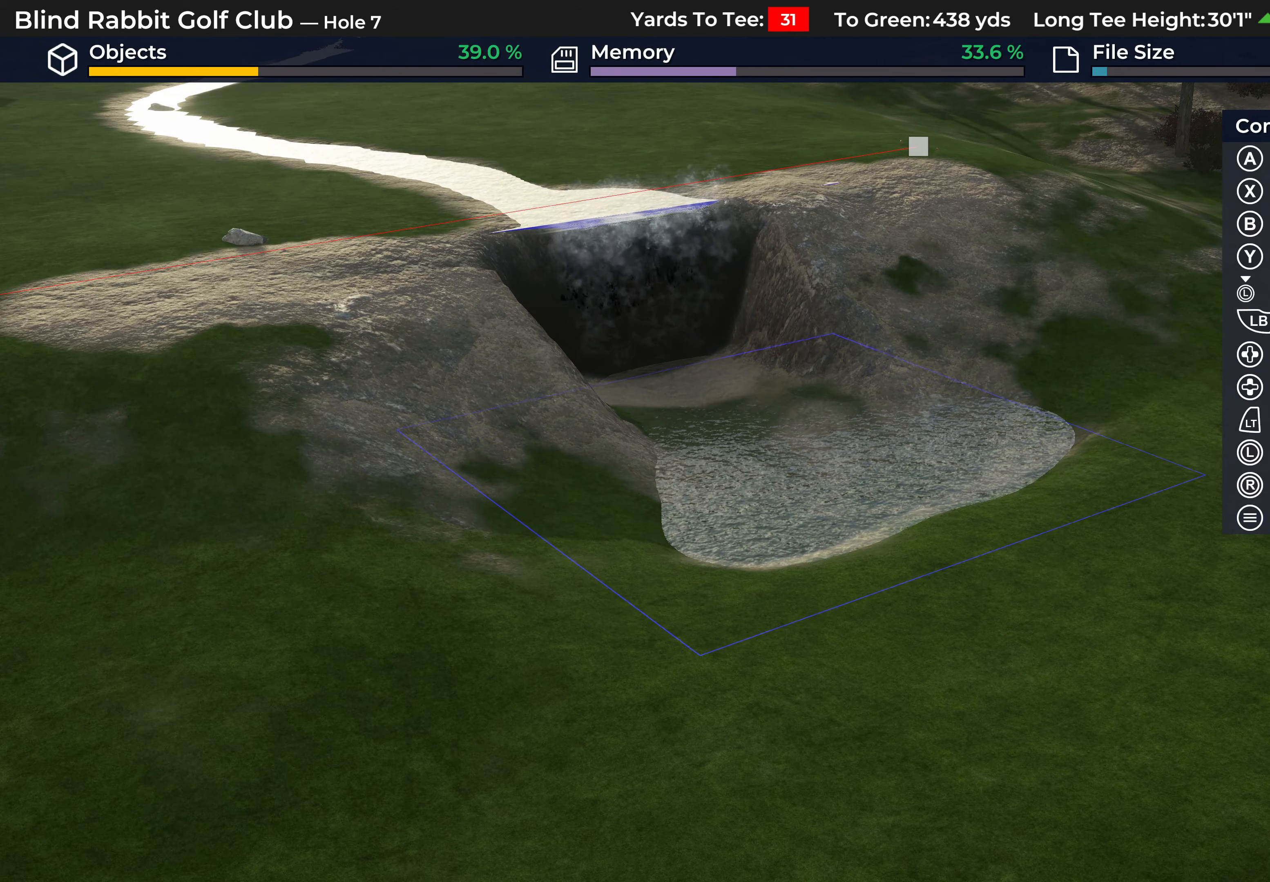
{"buttons": ["R2"], "left_stick": "center", "right_stick": "right", "events": [[217, "DPAD_UP", "up"], [217, "right_stick", "right"], [350, "R2", "down"]]}
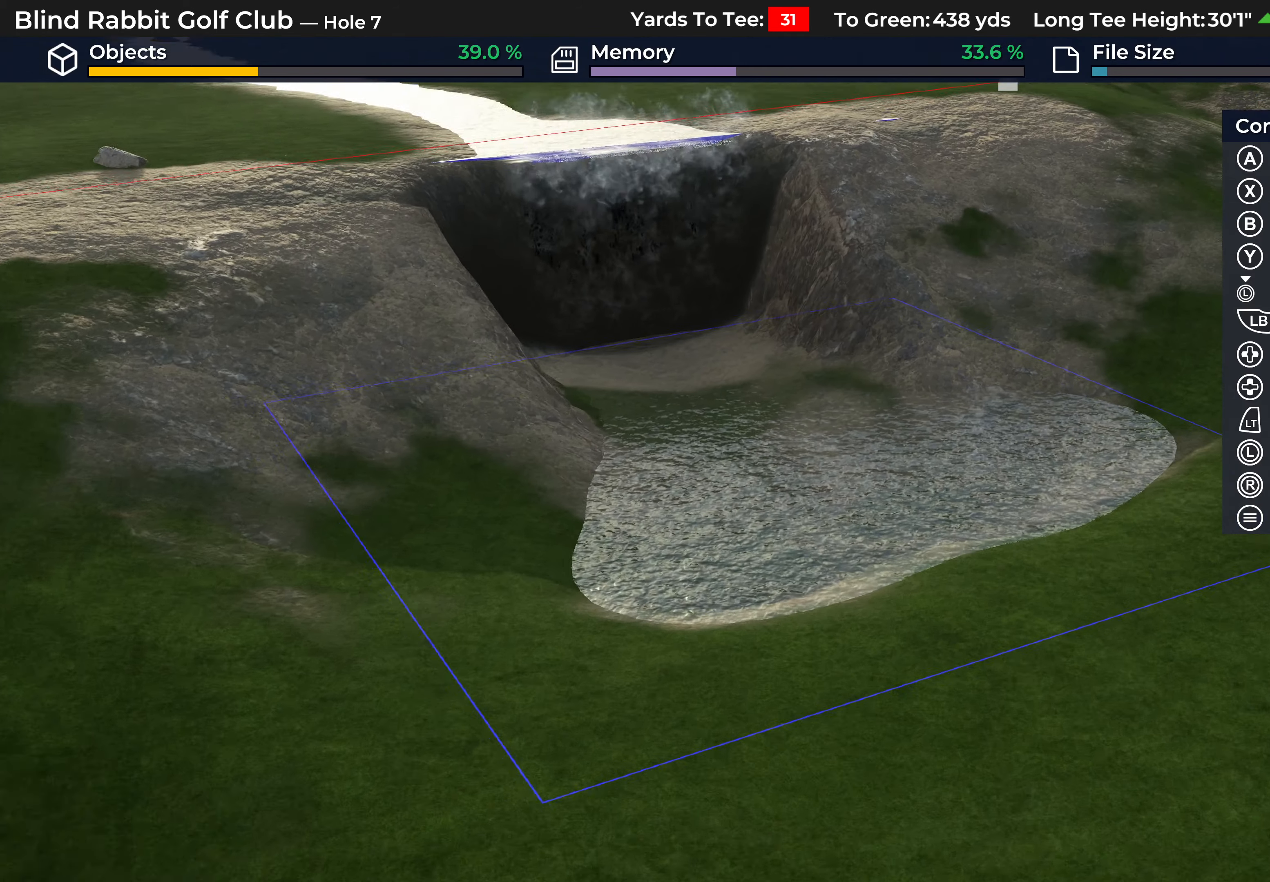
{"buttons": [], "left_stick": "center", "right_stick": "center", "events": [[50, "R2", "up"], [117, "left_stick", "left"], [233, "left_stick", "center"], [283, "right_stick", "center"]]}
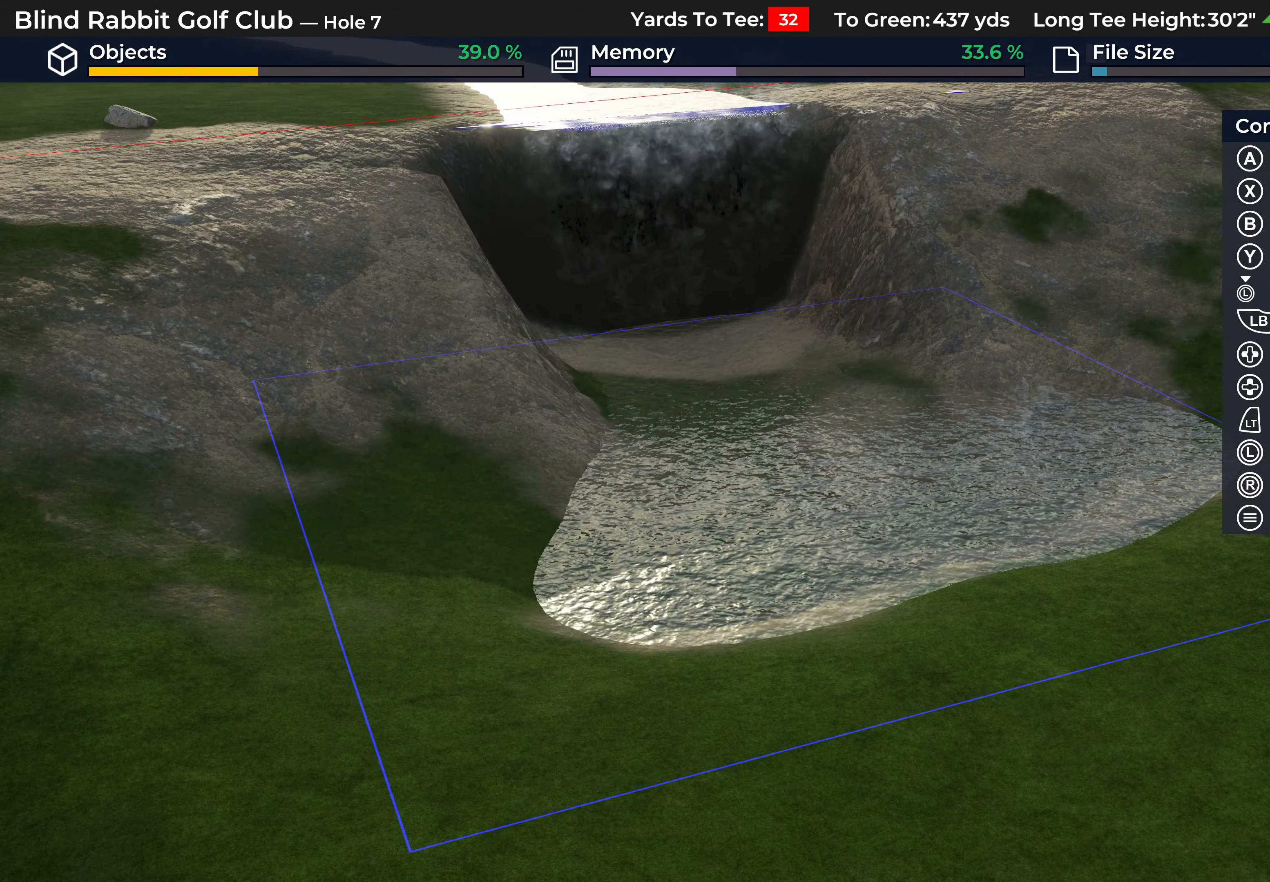
{"buttons": [], "left_stick": "center", "right_stick": "center", "events": [[133, "R1", "down"], [233, "R1", "up"]]}
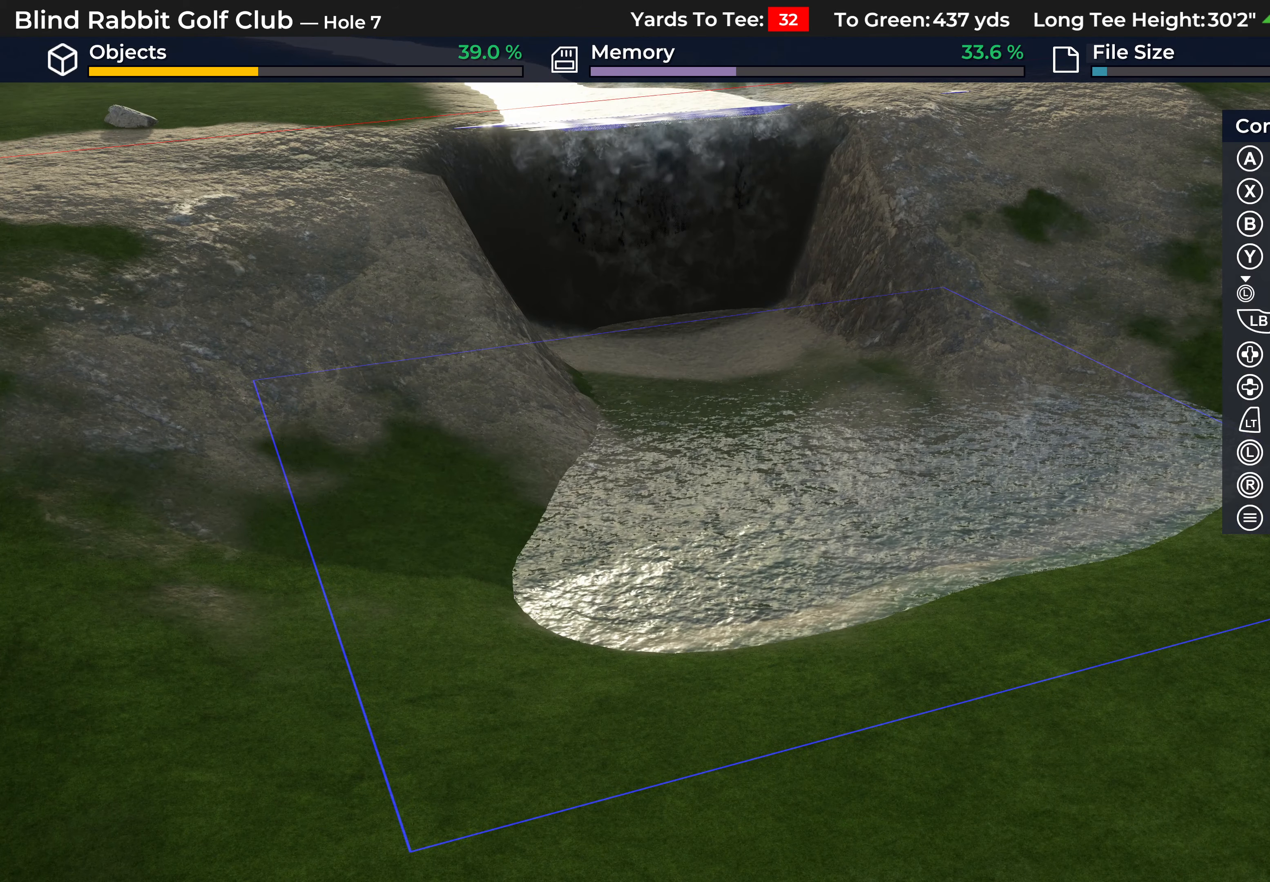
{"buttons": ["R1"], "left_stick": "center", "right_stick": "center", "events": [[467, "R1", "down"]]}
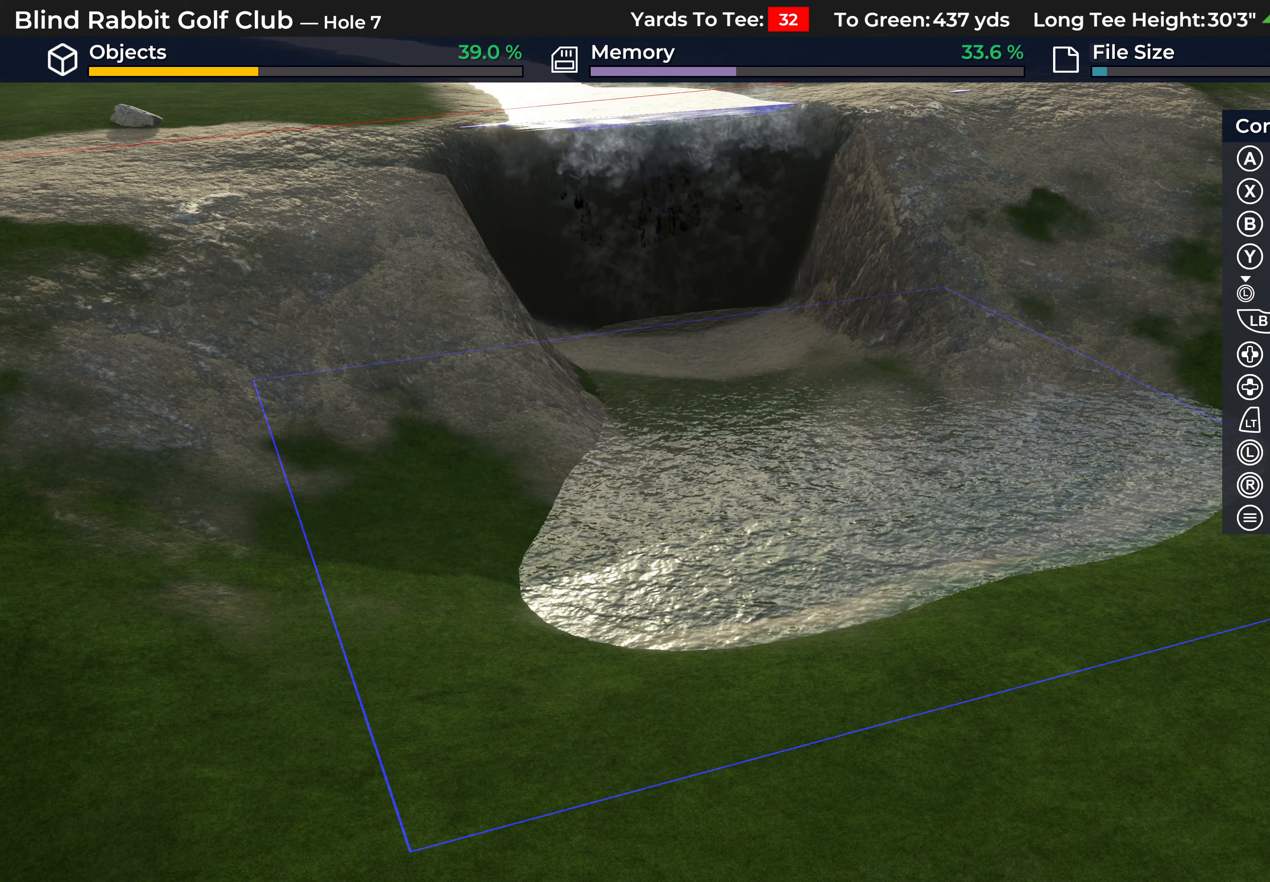
{"buttons": [], "left_stick": "center", "right_stick": "center", "events": [[67, "R1", "up"]]}
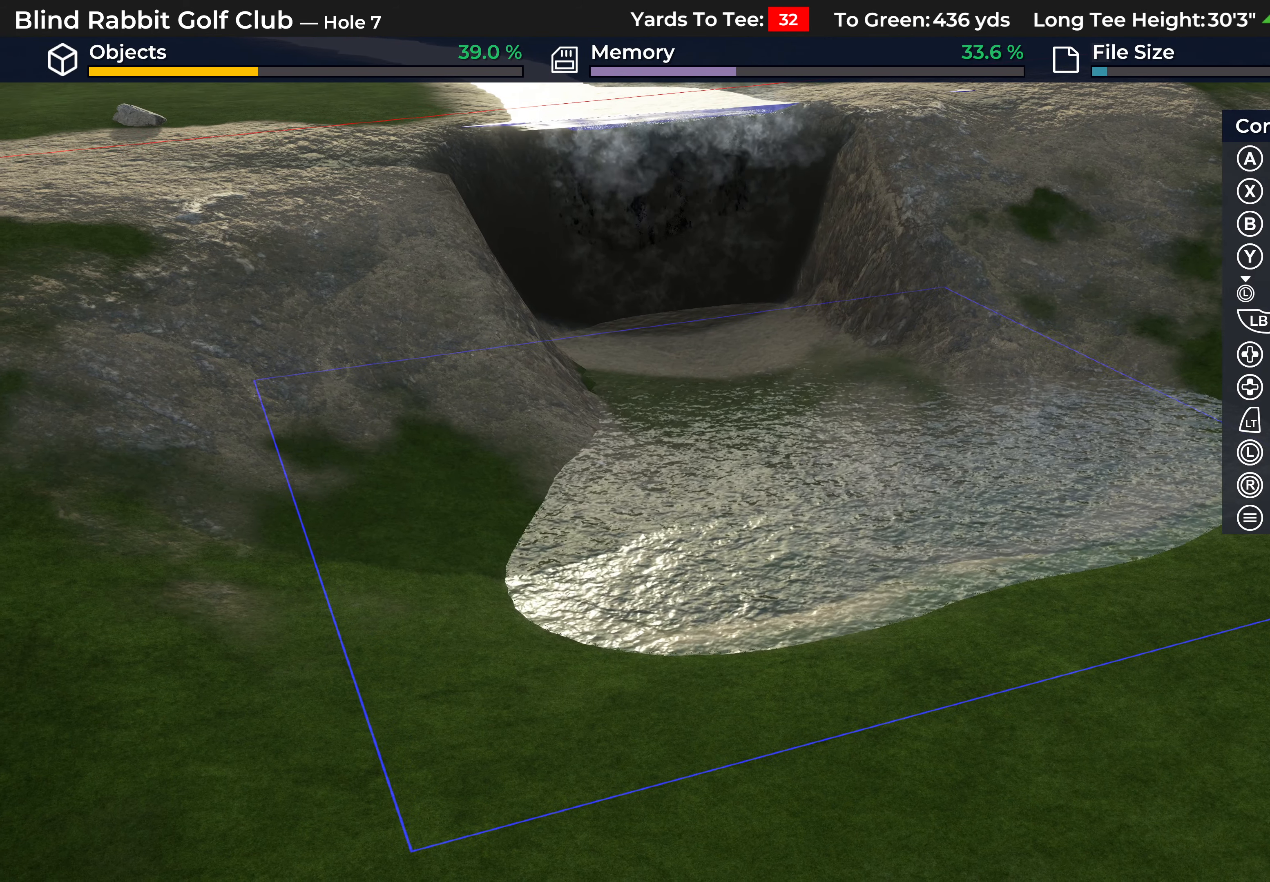
{"buttons": [], "left_stick": "center", "right_stick": "center", "events": [[133, "R1", "down"], [217, "R1", "up"]]}
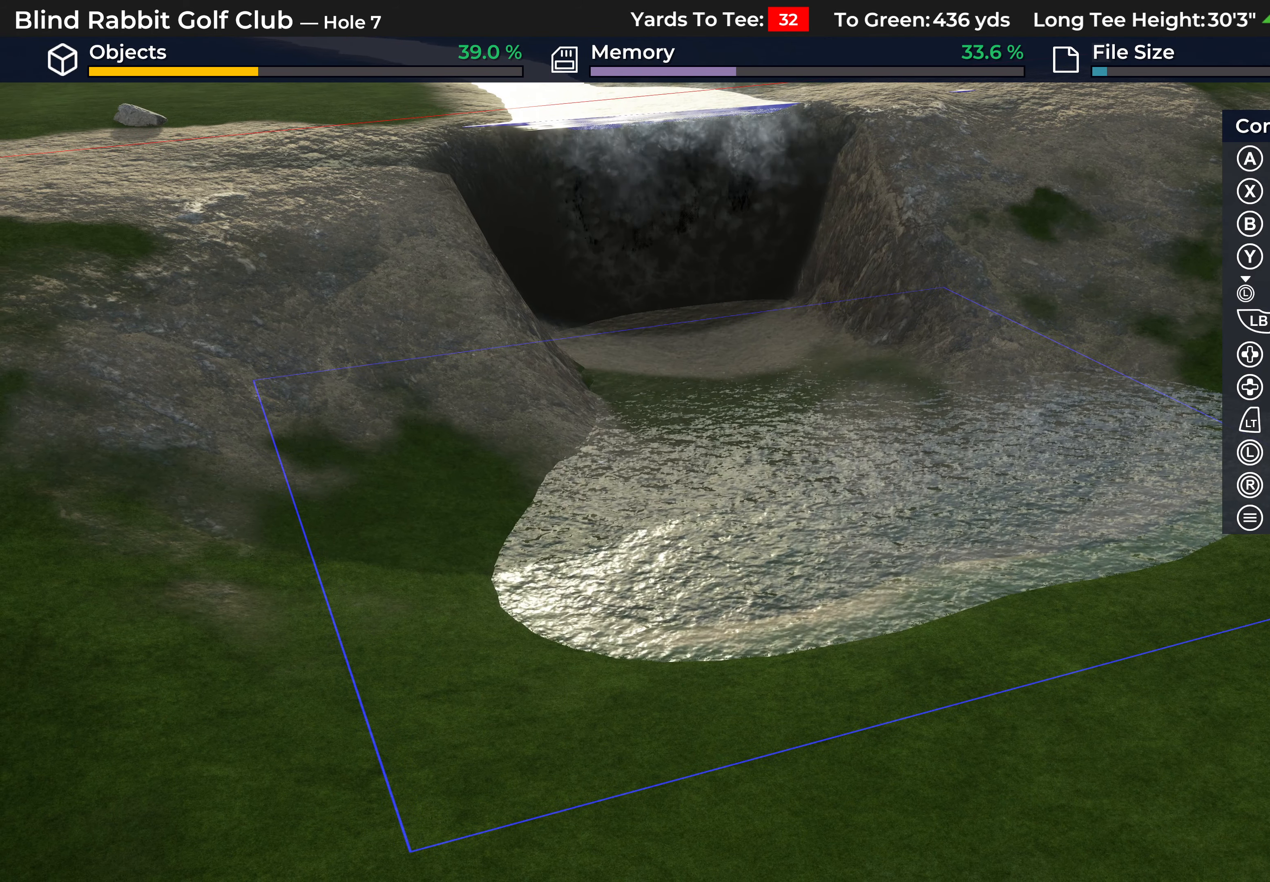
{"buttons": [], "left_stick": "center", "right_stick": "left", "events": [[33, "right_stick", "down-left"], [133, "L2", "down"], [300, "L2", "up"], [383, "right_stick", "left"]]}
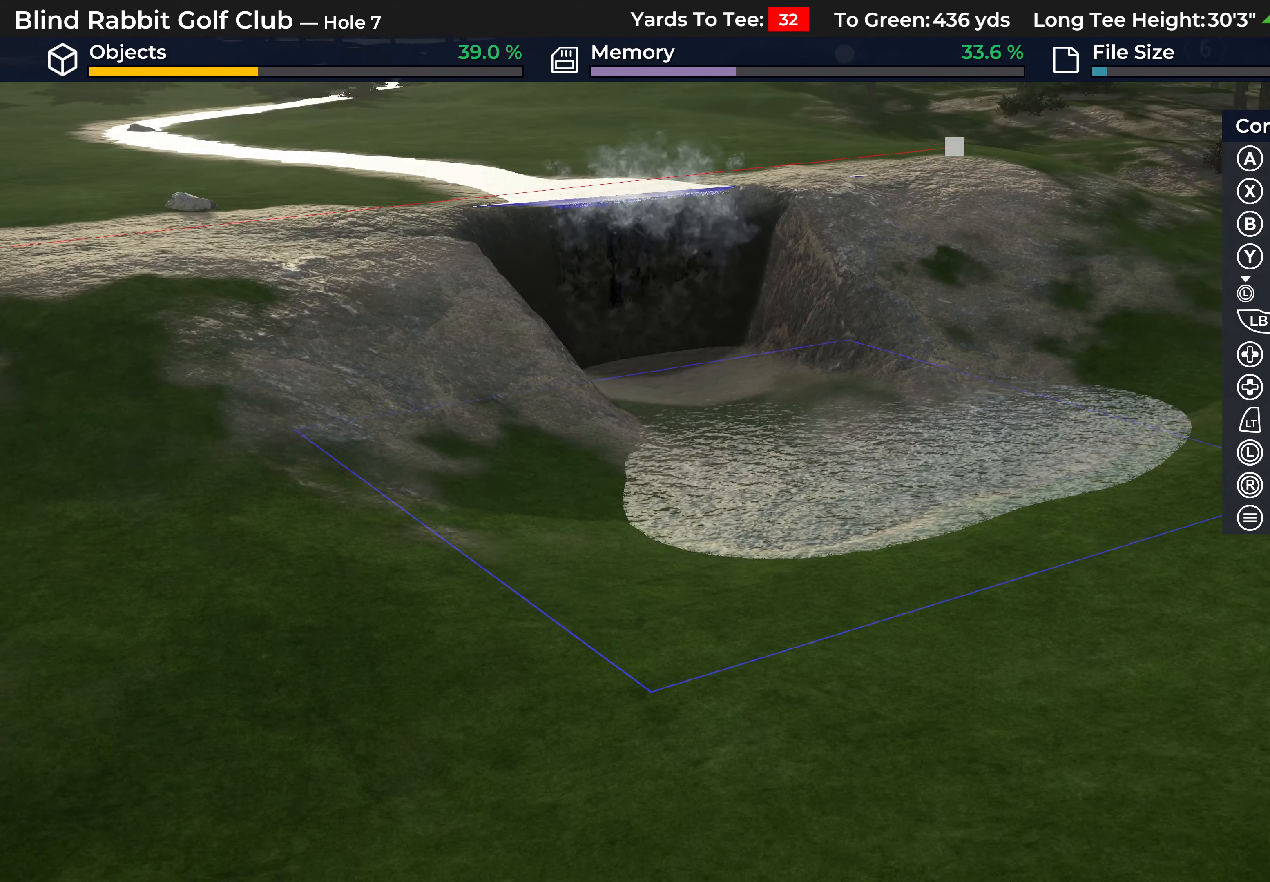
{"buttons": ["R1"], "left_stick": "center", "right_stick": "center", "events": [[33, "R1", "down"], [150, "R1", "up"], [383, "right_stick", "center"], [433, "R1", "down"]]}
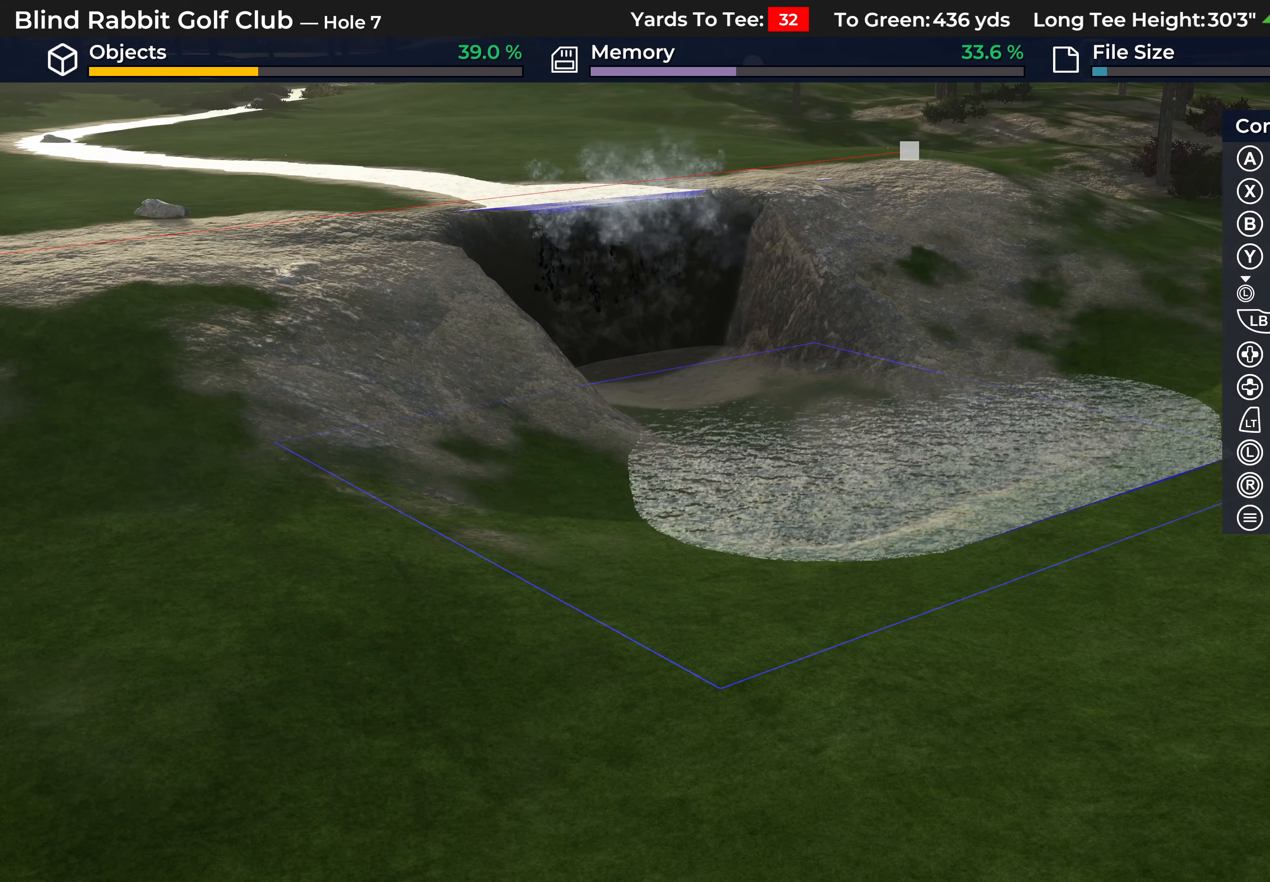
{"buttons": ["L1"], "left_stick": "center", "right_stick": "center", "events": [[50, "R1", "up"], [483, "L1", "down"]]}